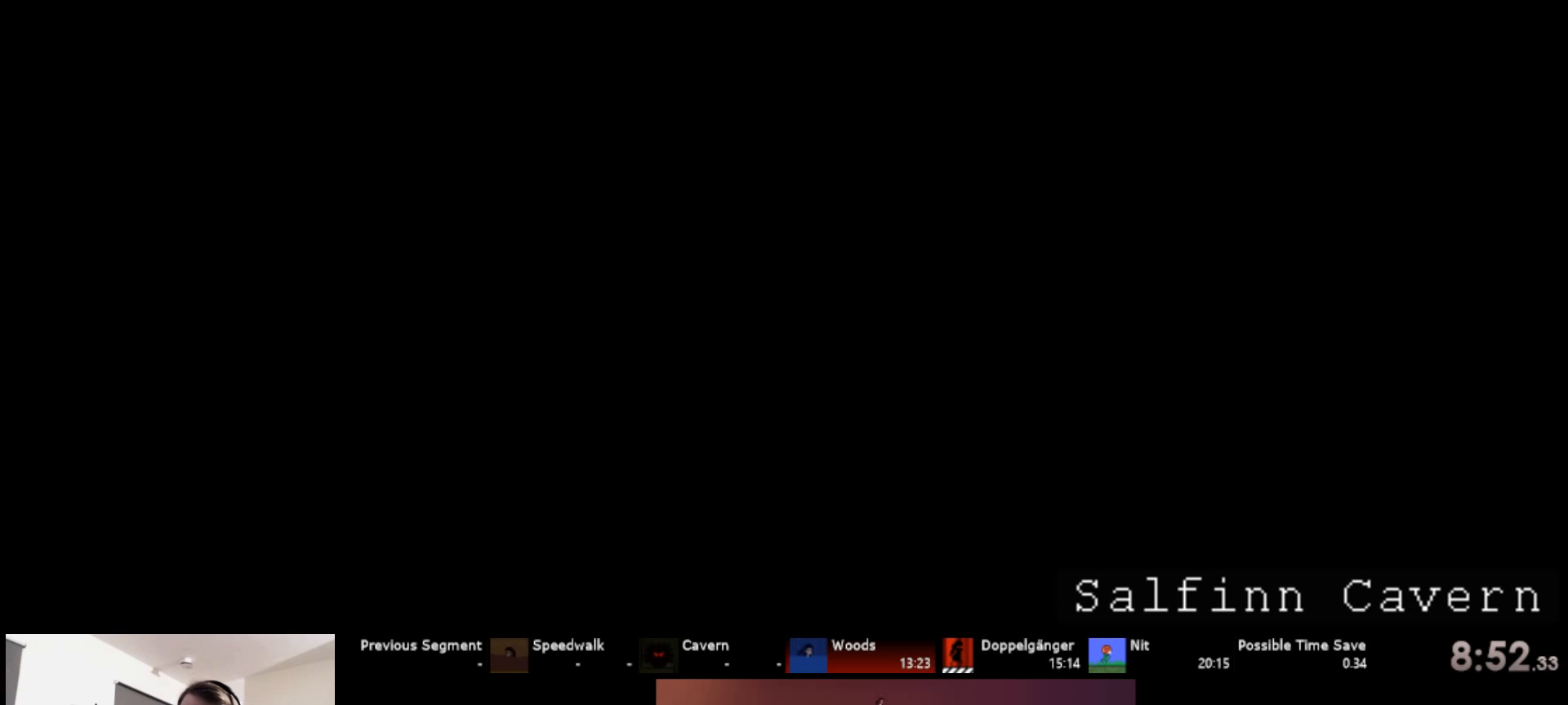
Gameplay with keyboard; each line is a JSON object with the keys held at the frame after it. "events" lists presses ("down") and releases ("up") of "a", "d", "down", "left", "right", "s", "up" and "w" between this image and that frame as [ms after this image, input, new state], when the widget could be followed in between. No other keys are recorded. Mouse input is not recorded.
{"keys": ["right"], "events": []}
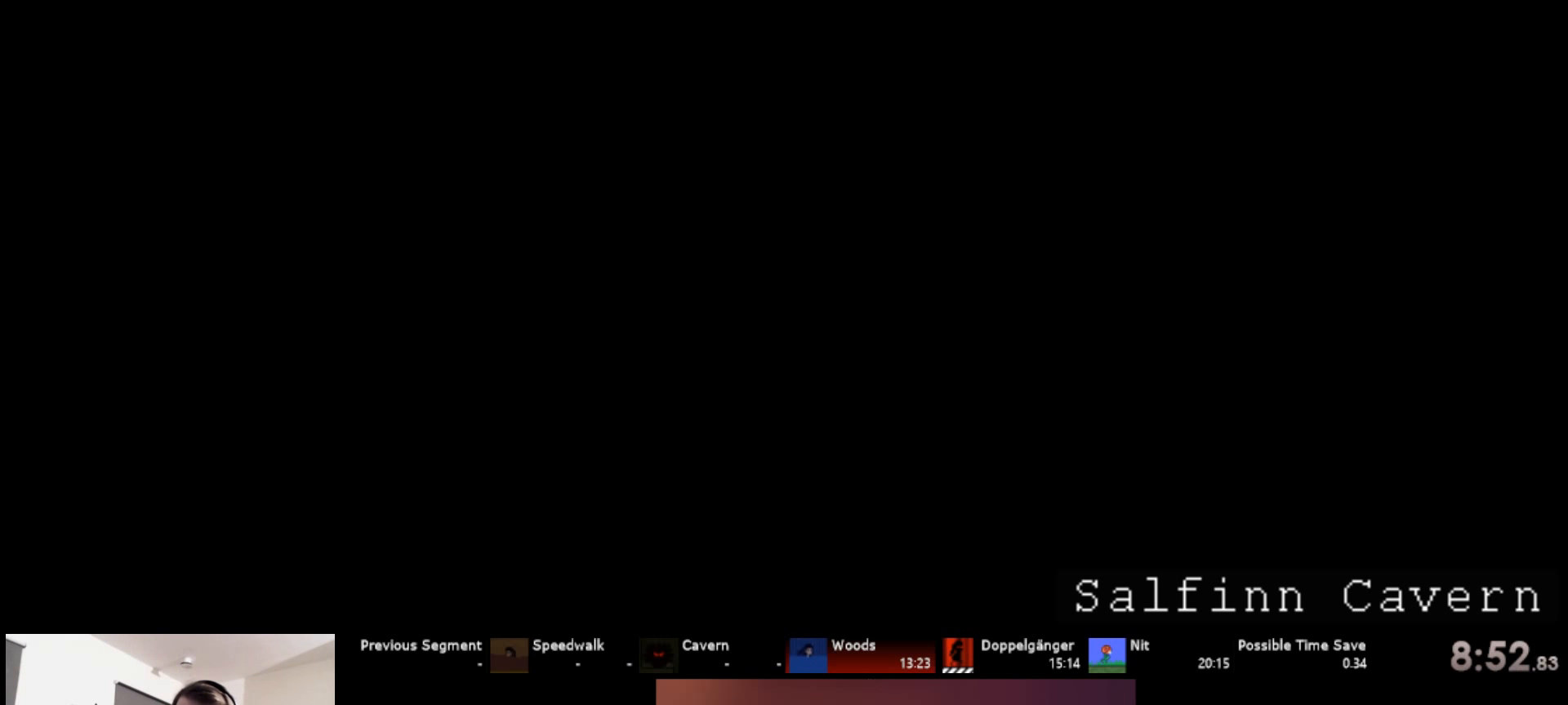
{"keys": ["right"], "events": []}
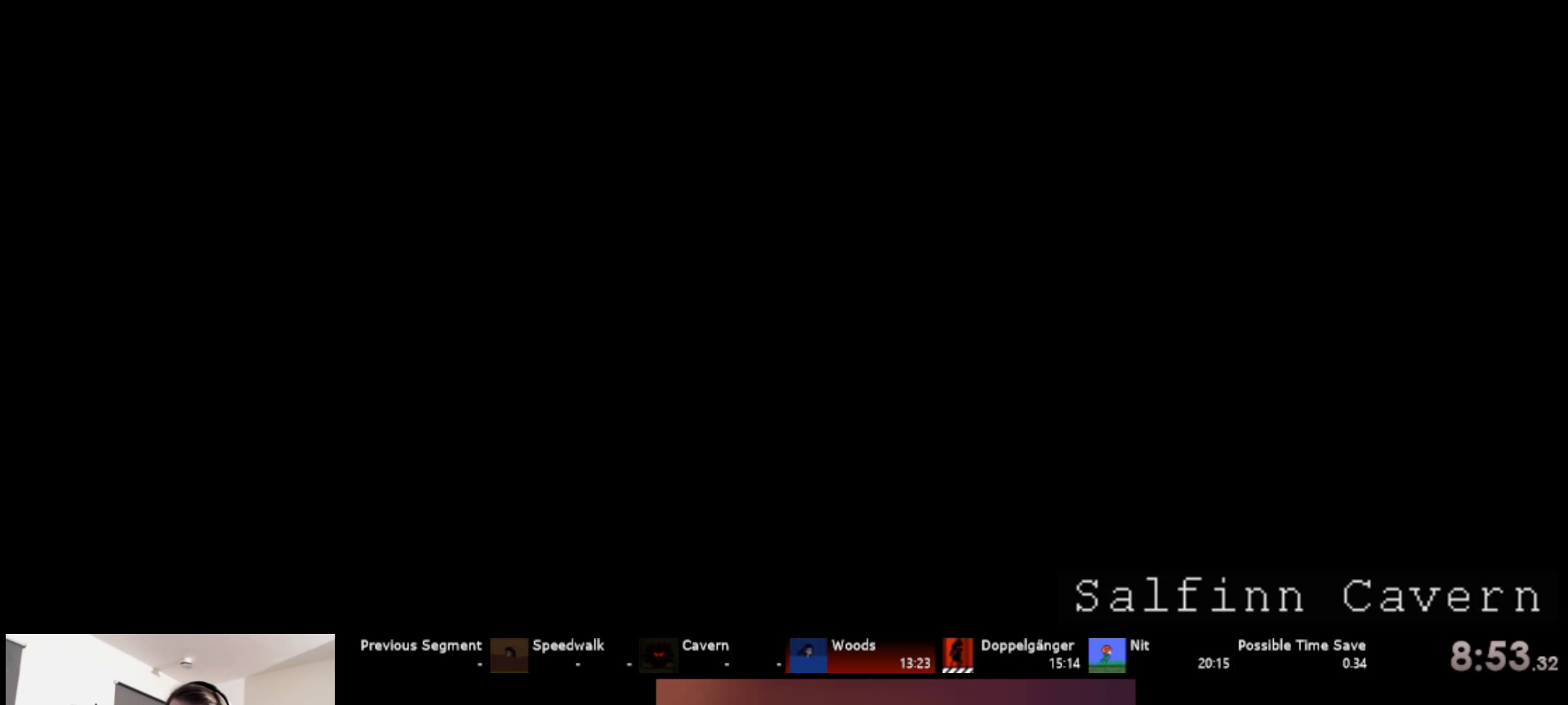
{"keys": ["right"], "events": []}
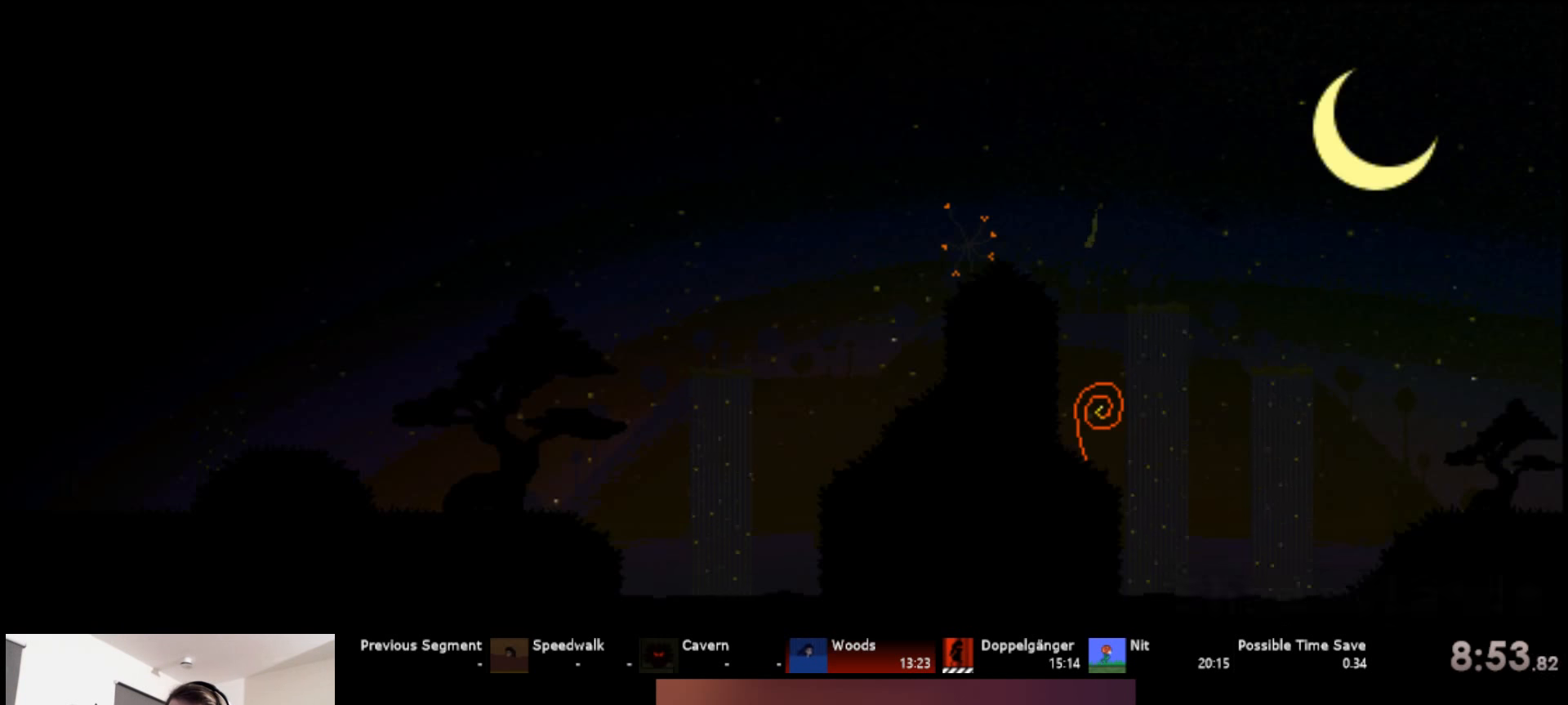
{"keys": ["right"], "events": []}
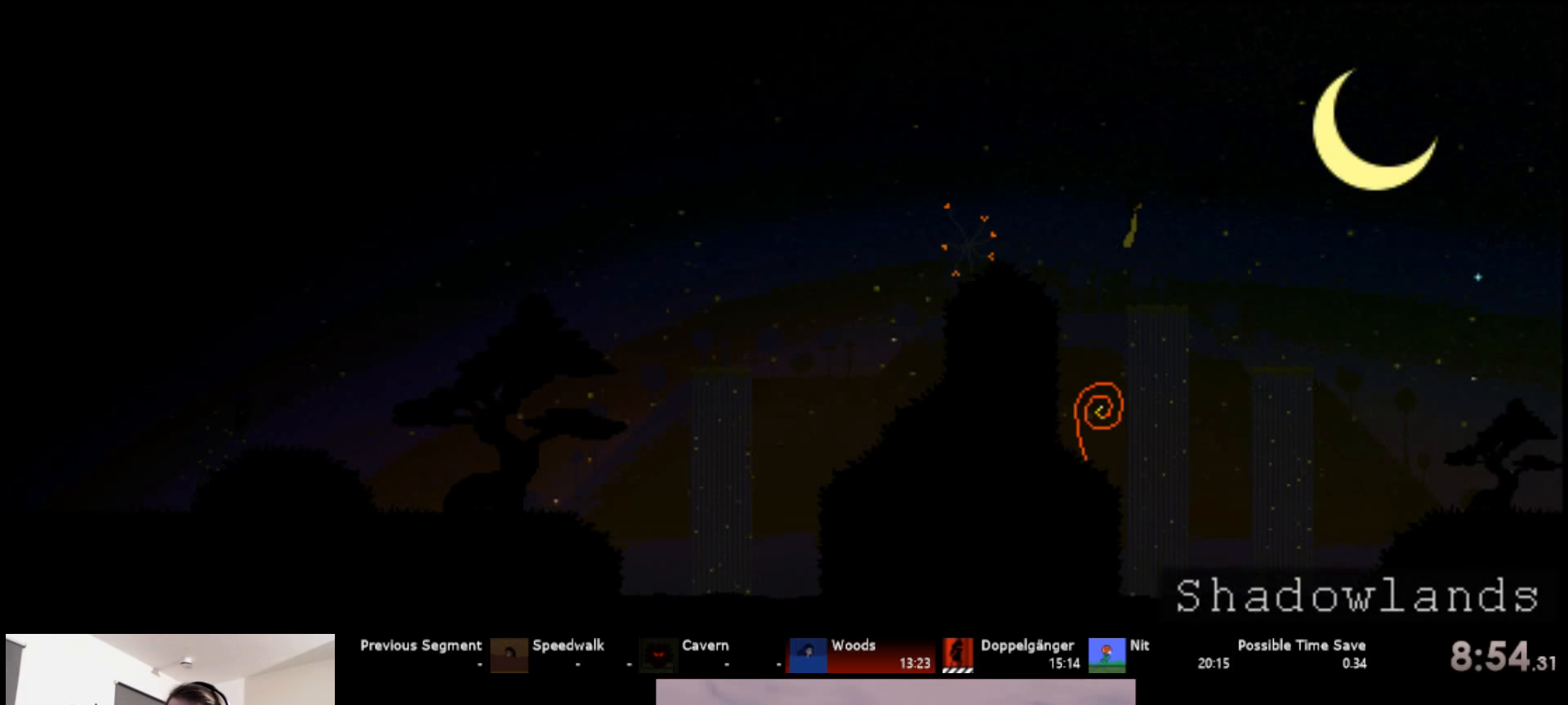
{"keys": ["right", "up"], "events": [[183, "up", "down"]]}
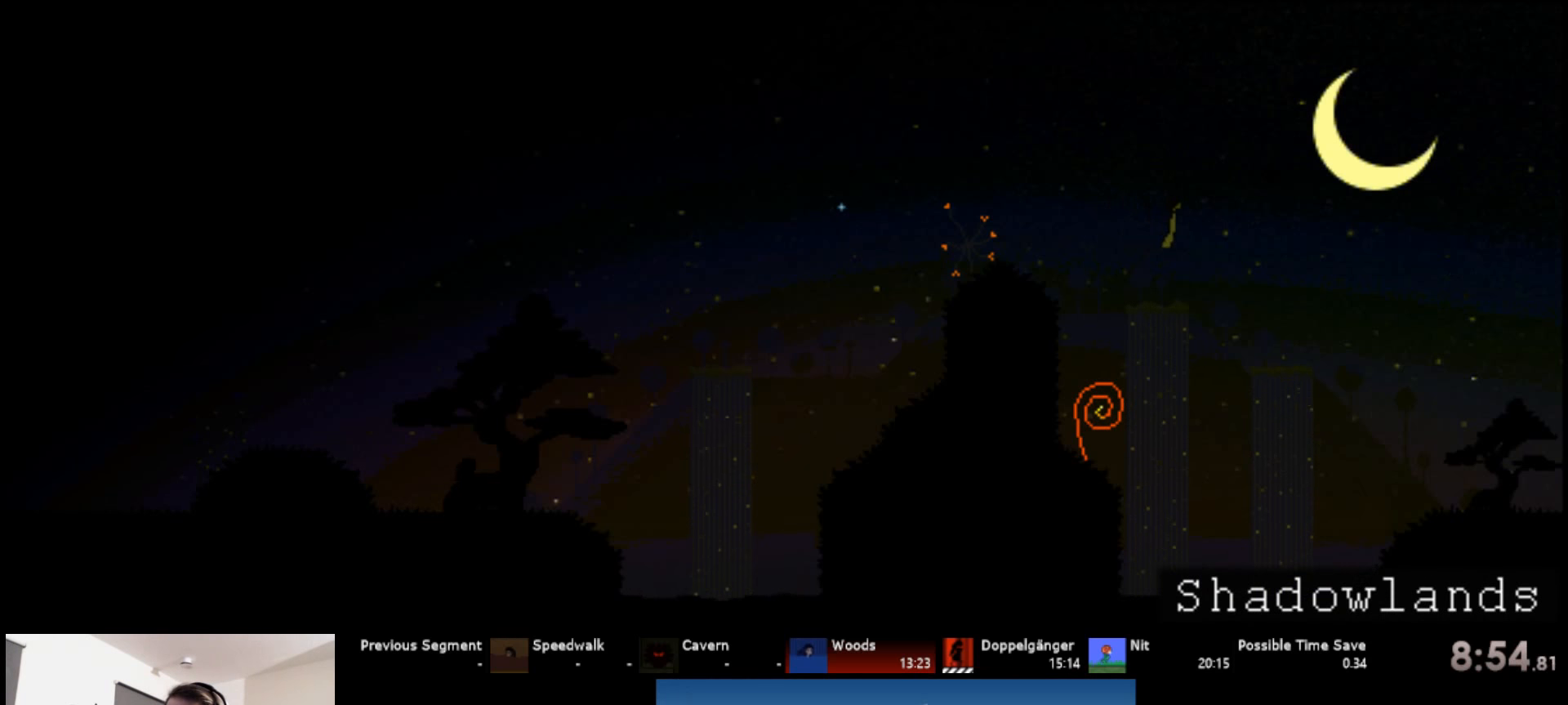
{"keys": ["right", "s", "up"], "events": [[116, "s", "down"], [250, "s", "up"], [350, "s", "down"]]}
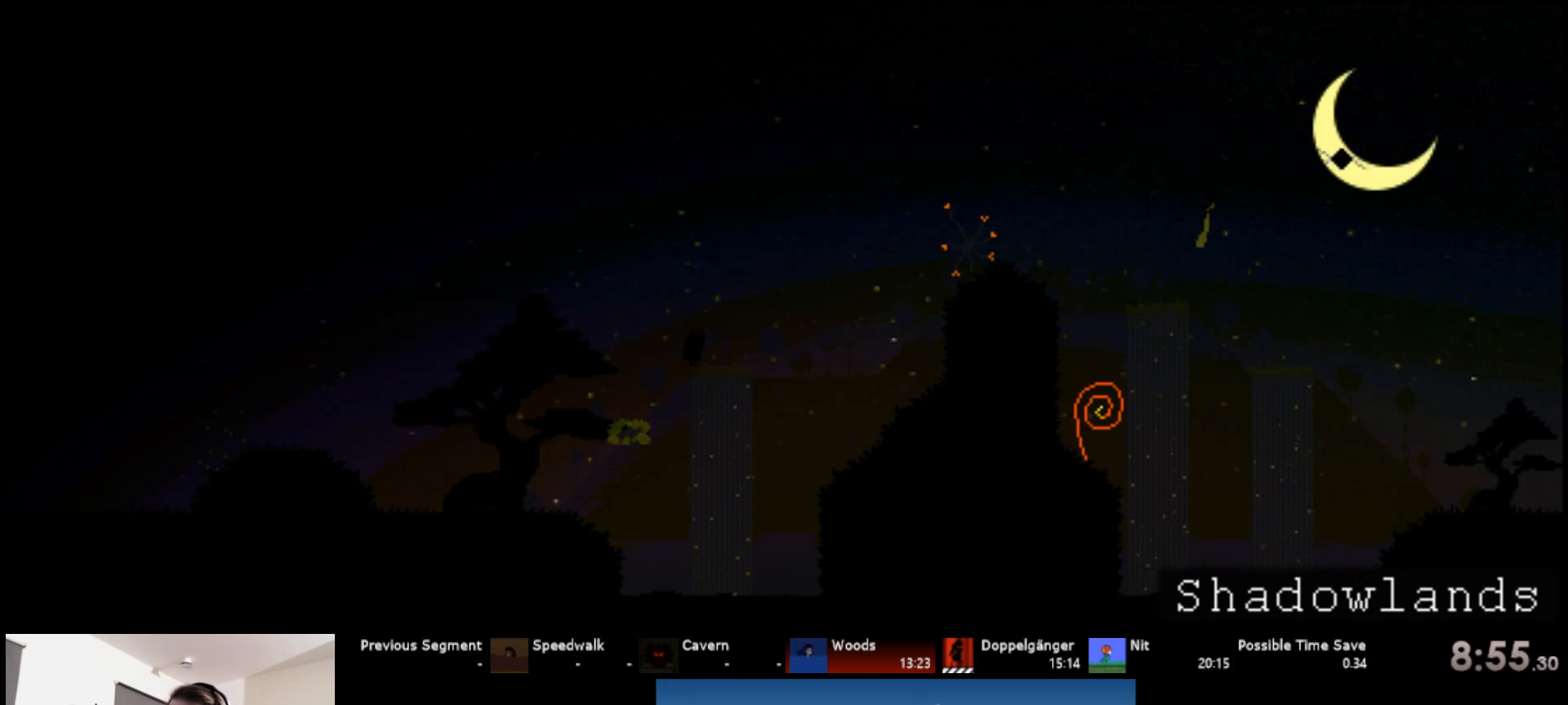
{"keys": ["right", "s", "up"], "events": [[133, "s", "up"], [366, "s", "down"], [433, "s", "up"], [483, "s", "down"]]}
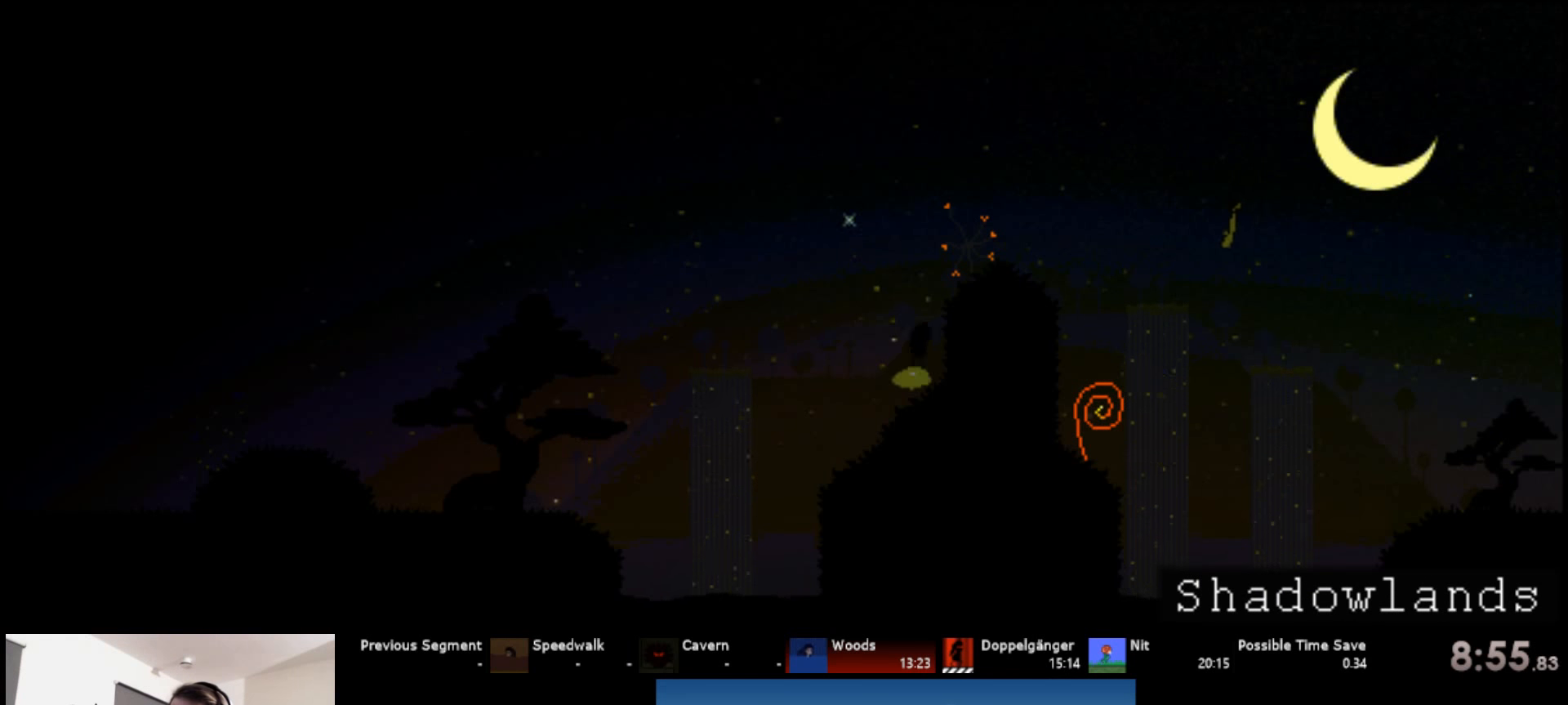
{"keys": ["right", "up"], "events": [[183, "s", "up"], [366, "s", "down"], [483, "s", "up"]]}
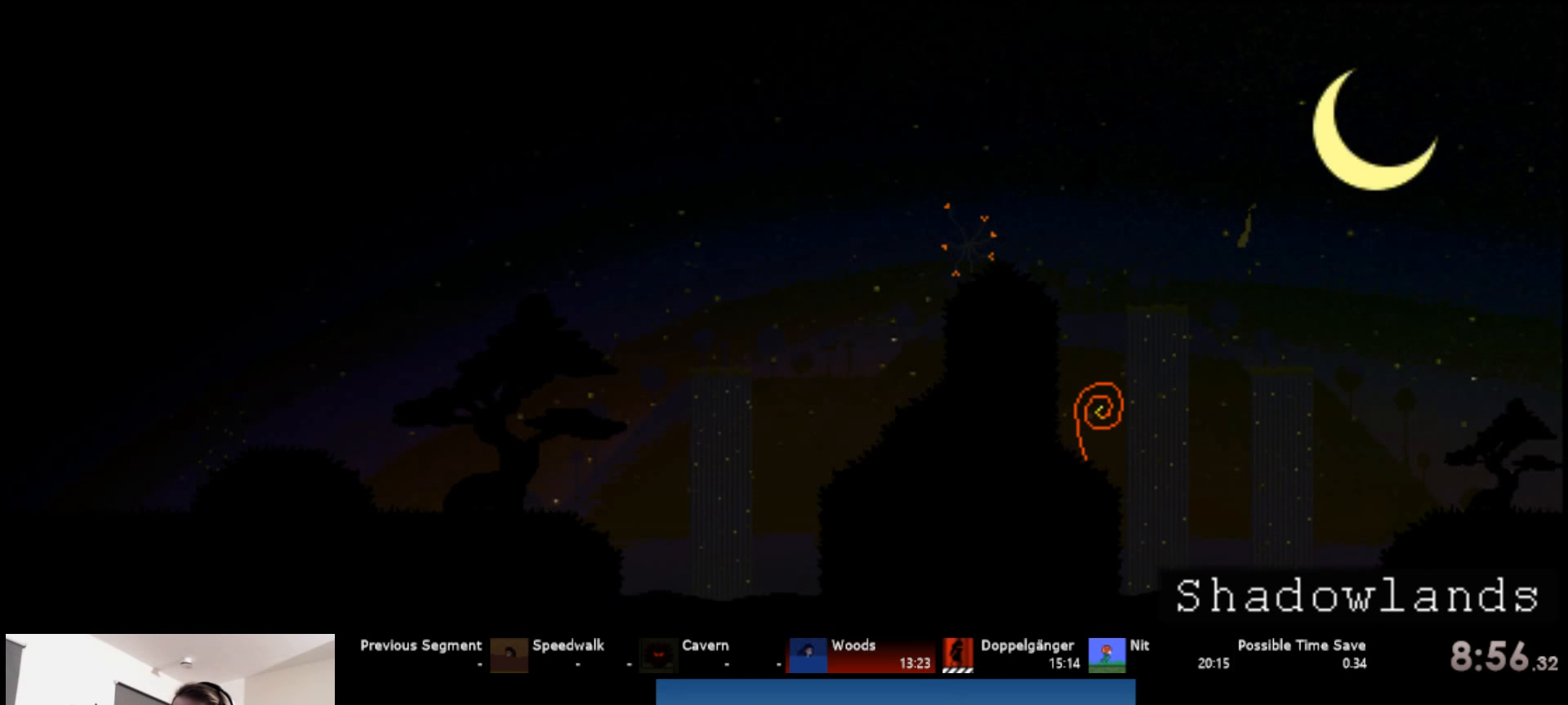
{"keys": ["right", "up"], "events": [[333, "s", "down"], [383, "s", "up"]]}
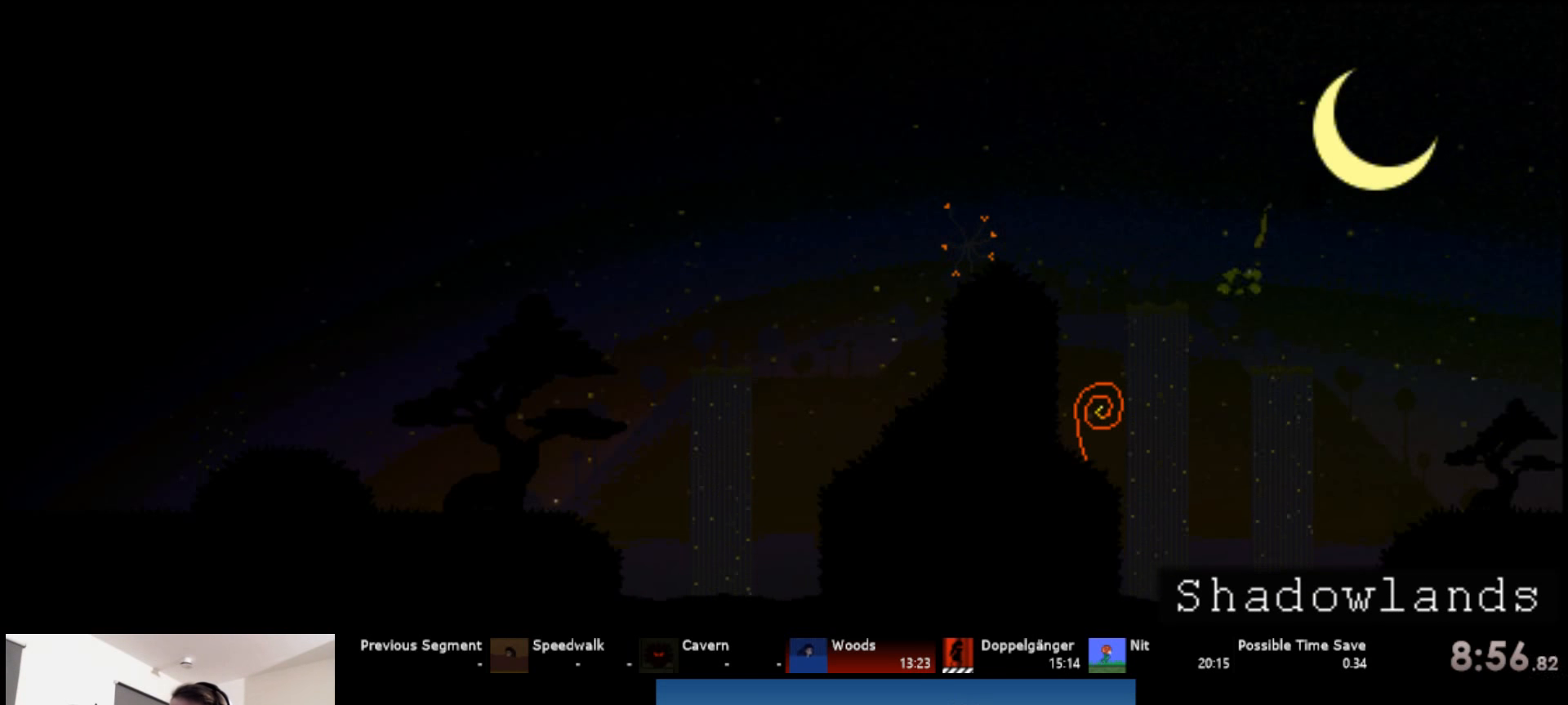
{"keys": ["right", "up"], "events": []}
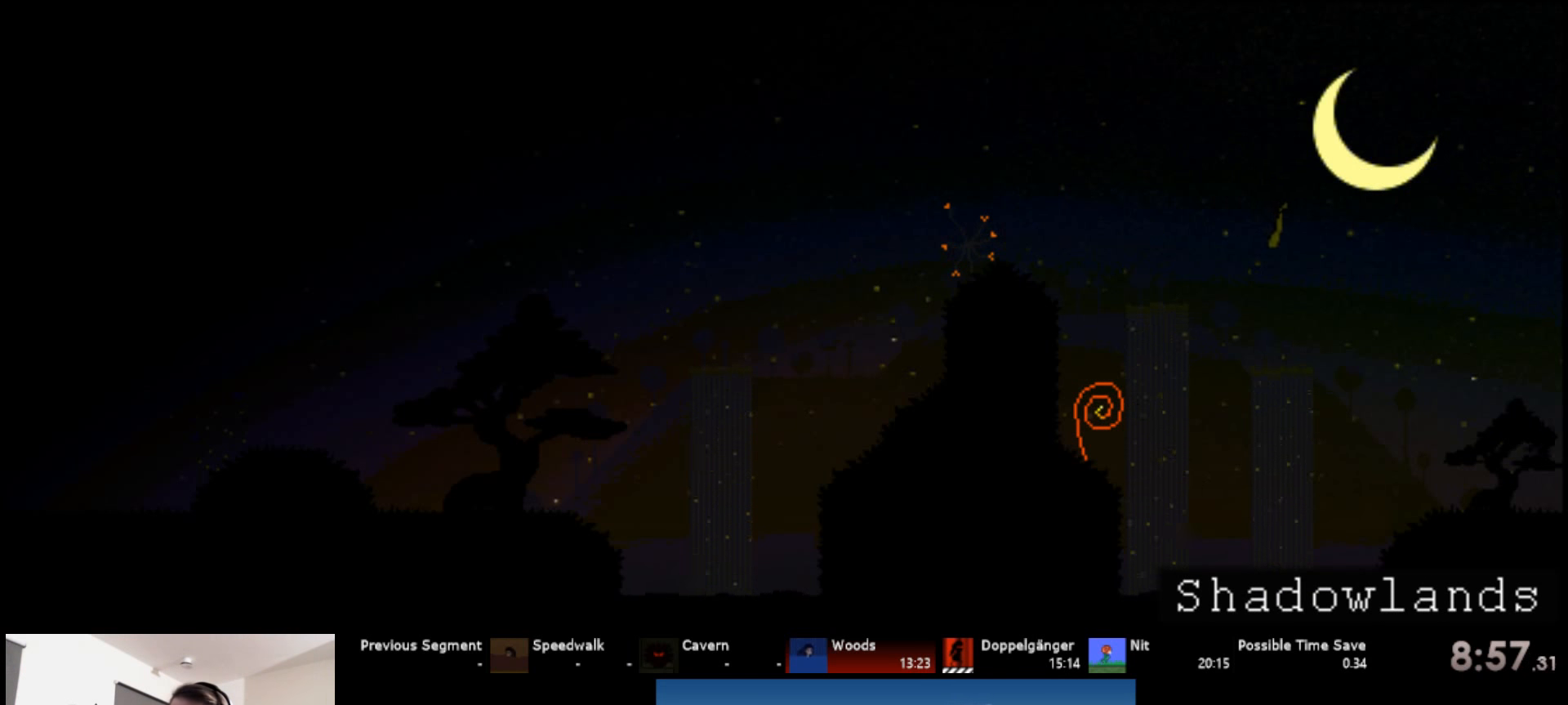
{"keys": ["right", "up"], "events": []}
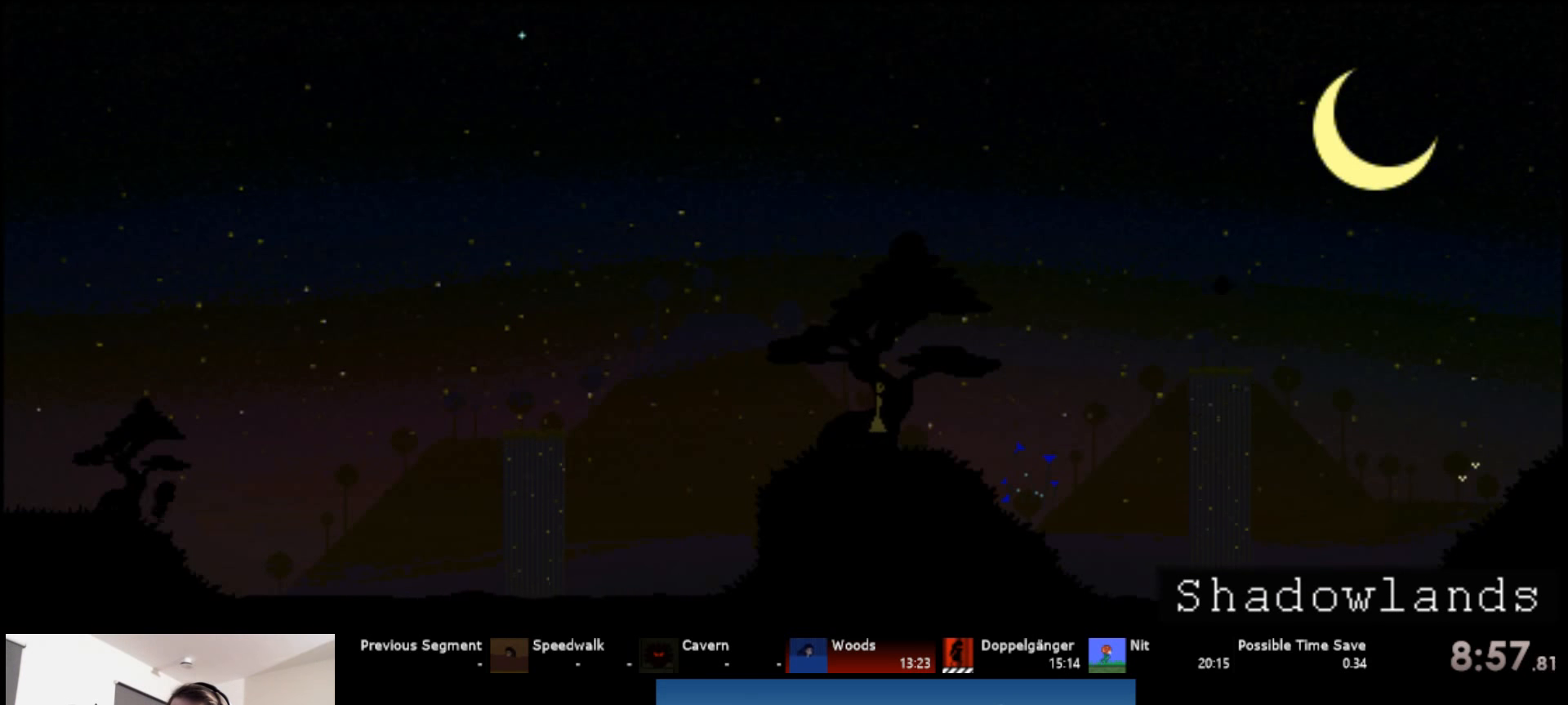
{"keys": ["right", "s", "up"], "events": [[33, "s", "down"], [300, "s", "up"], [383, "s", "down"]]}
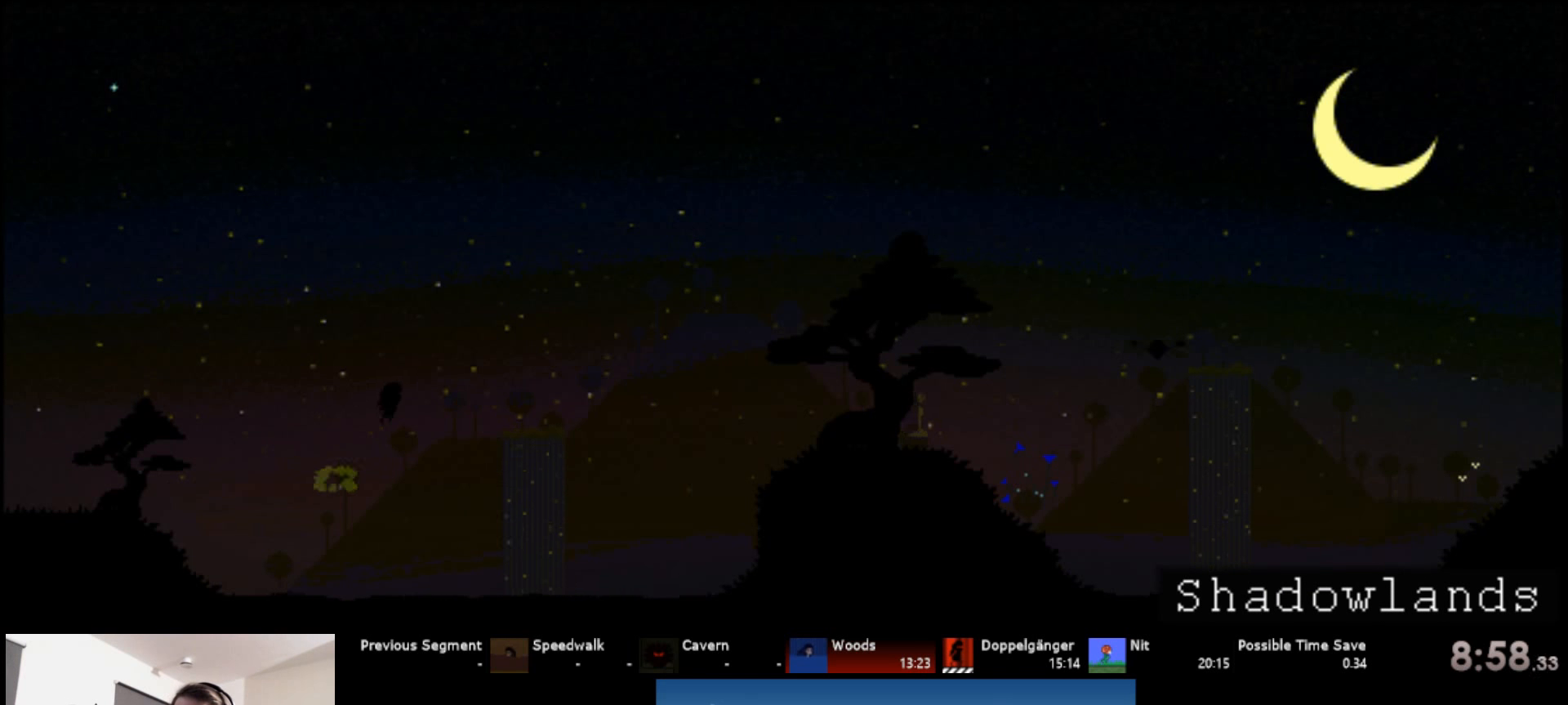
{"keys": ["right", "s", "up"], "events": [[216, "d", "down"], [316, "d", "up"]]}
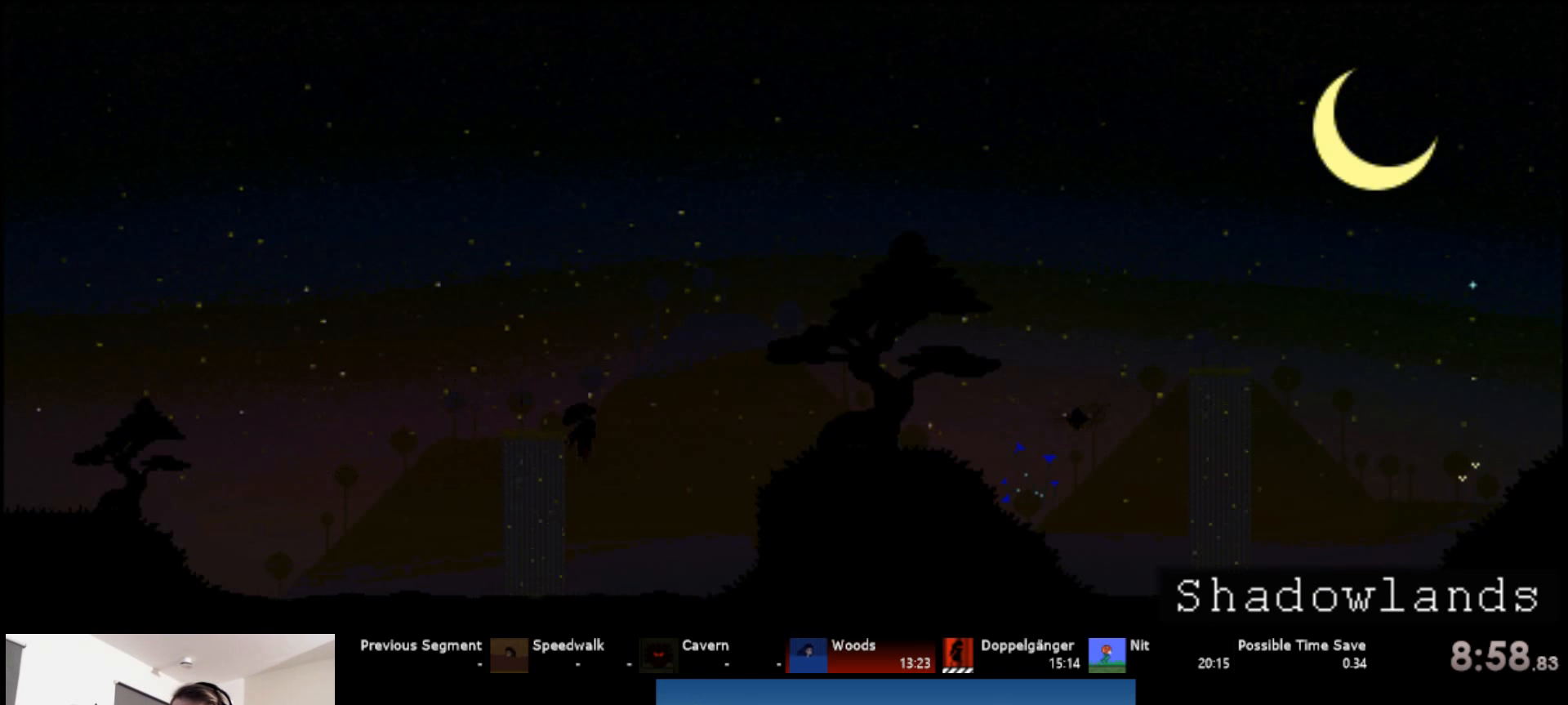
{"keys": ["right", "s", "up"], "events": [[283, "d", "down"], [383, "d", "up"], [400, "s", "up"], [500, "s", "down"]]}
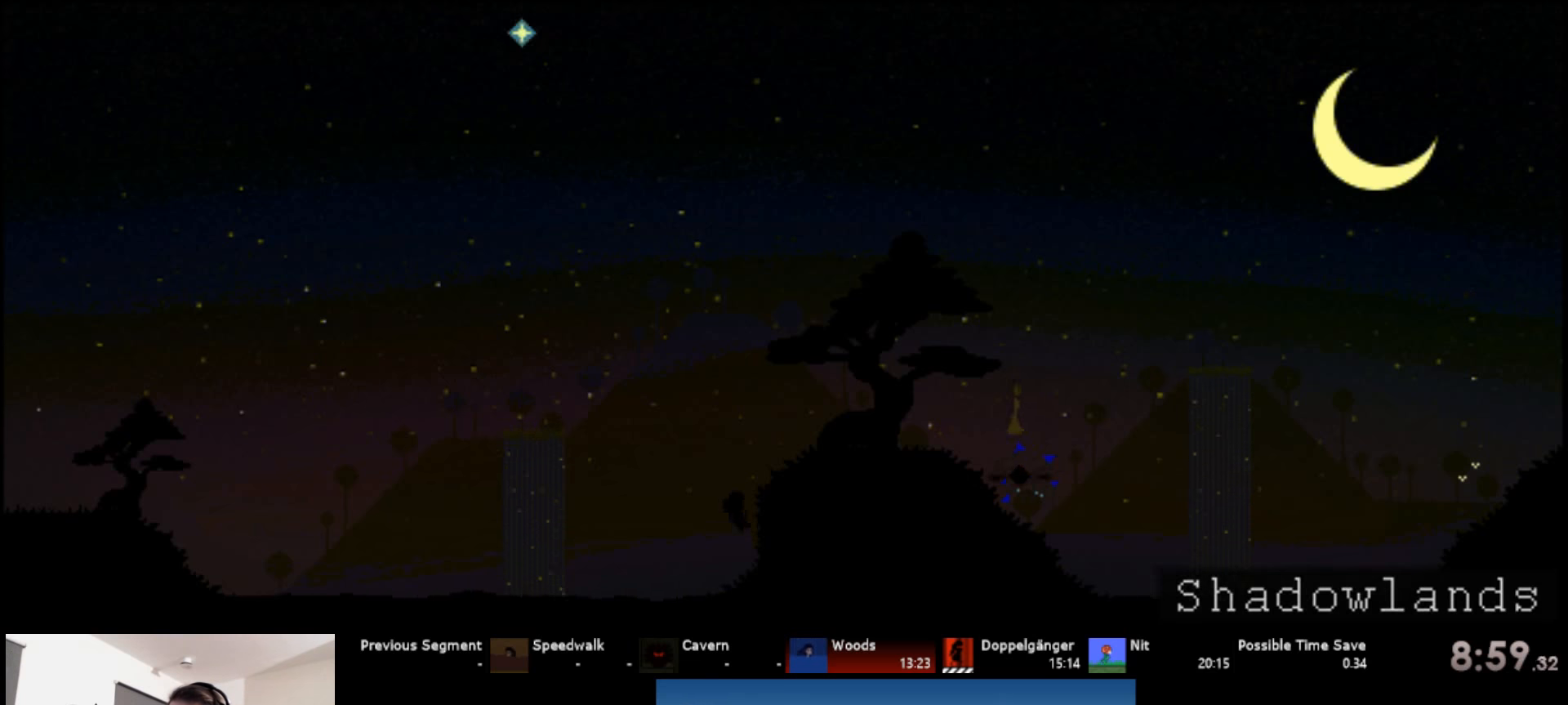
{"keys": ["right", "up"], "events": [[50, "s", "up"], [100, "s", "down"], [250, "s", "up"]]}
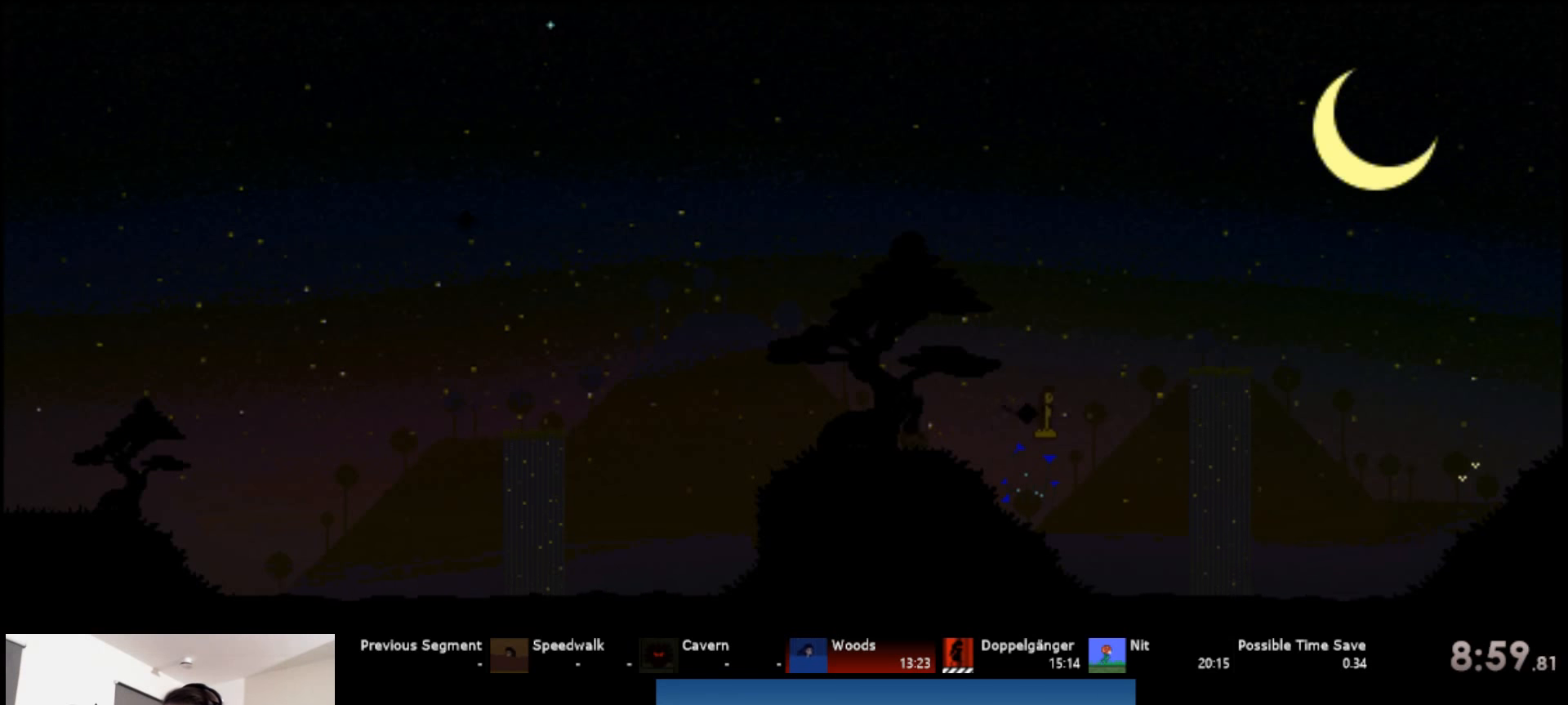
{"keys": ["right", "s", "up"], "events": [[317, "s", "down"]]}
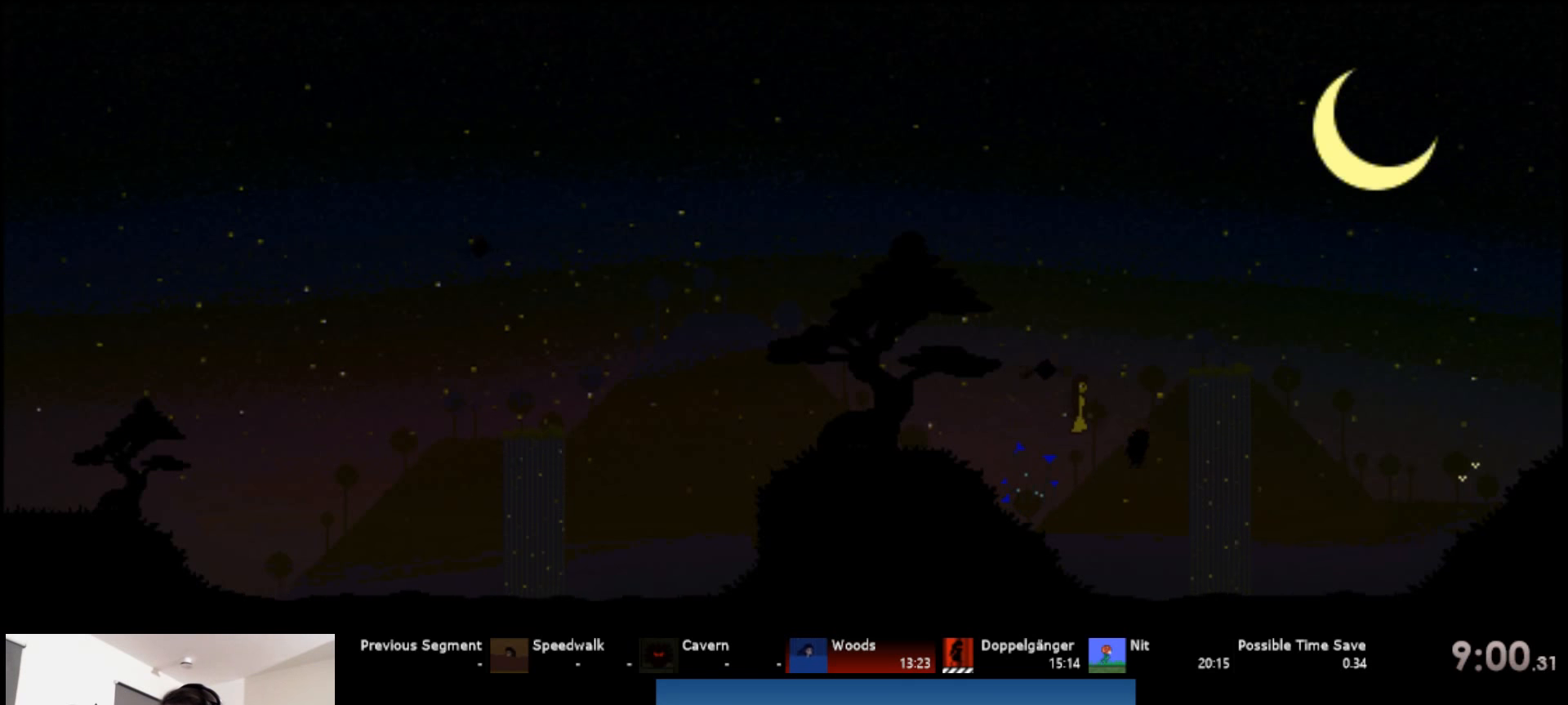
{"keys": ["right", "s", "up"], "events": [[100, "s", "up"], [183, "s", "down"]]}
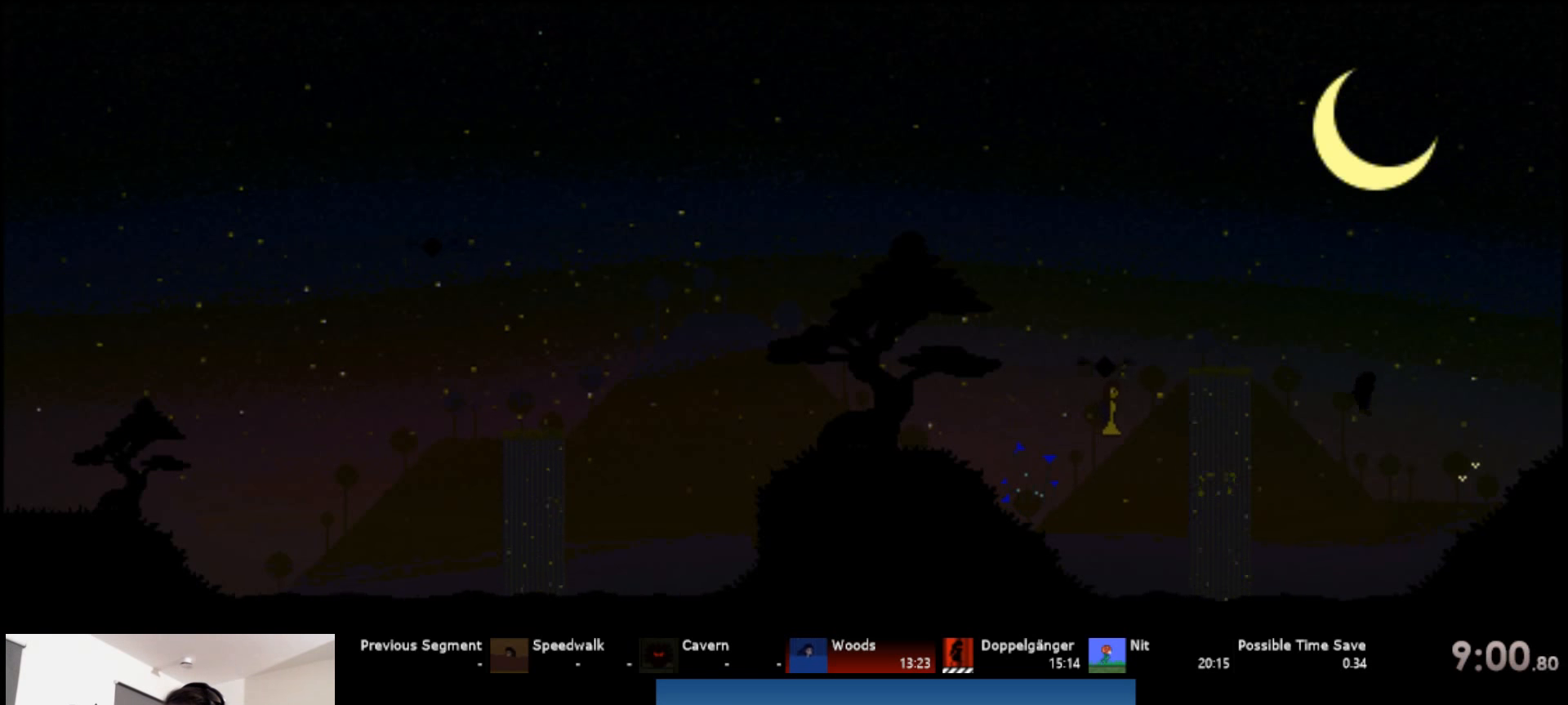
{"keys": ["right", "up"], "events": [[117, "s", "up"], [250, "s", "down"], [417, "s", "up"]]}
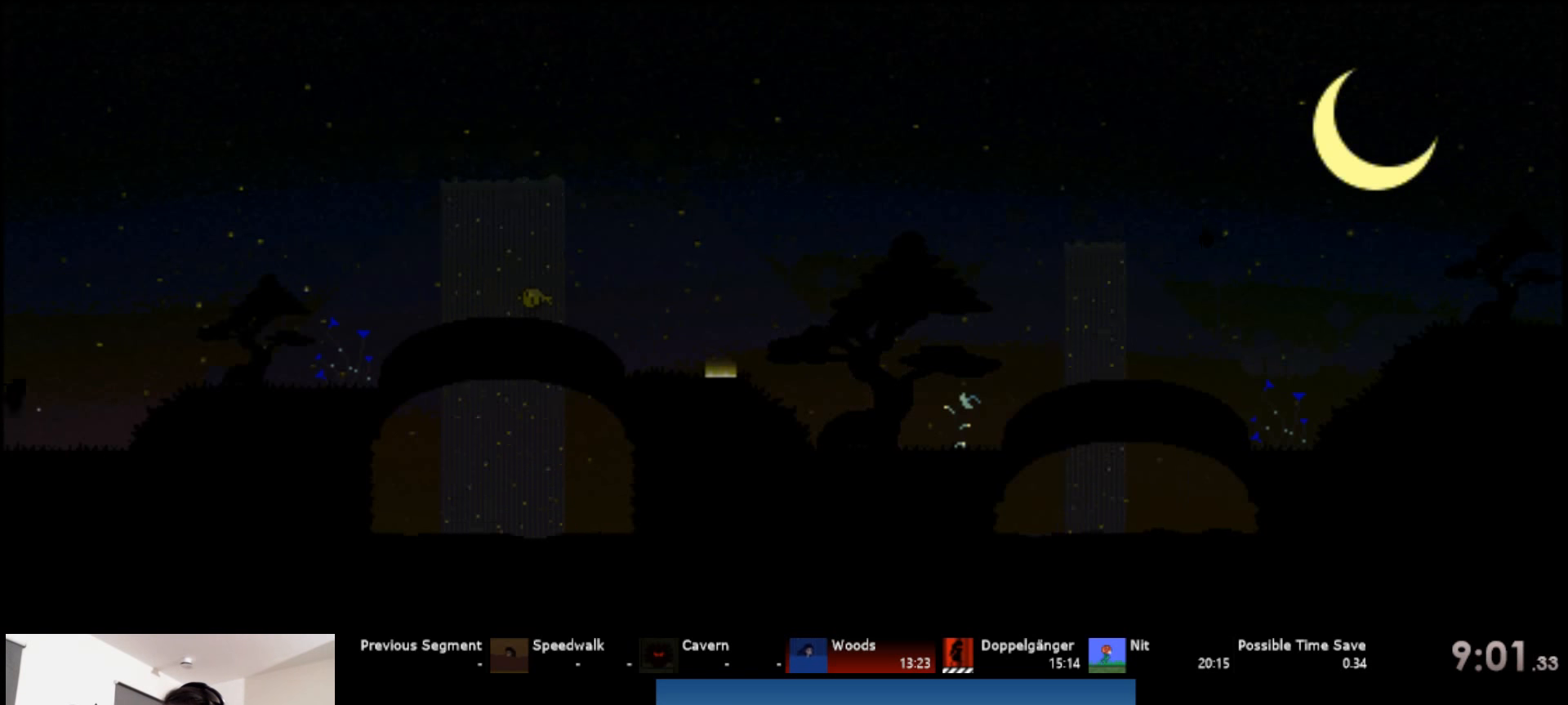
{"keys": ["right", "up"], "events": []}
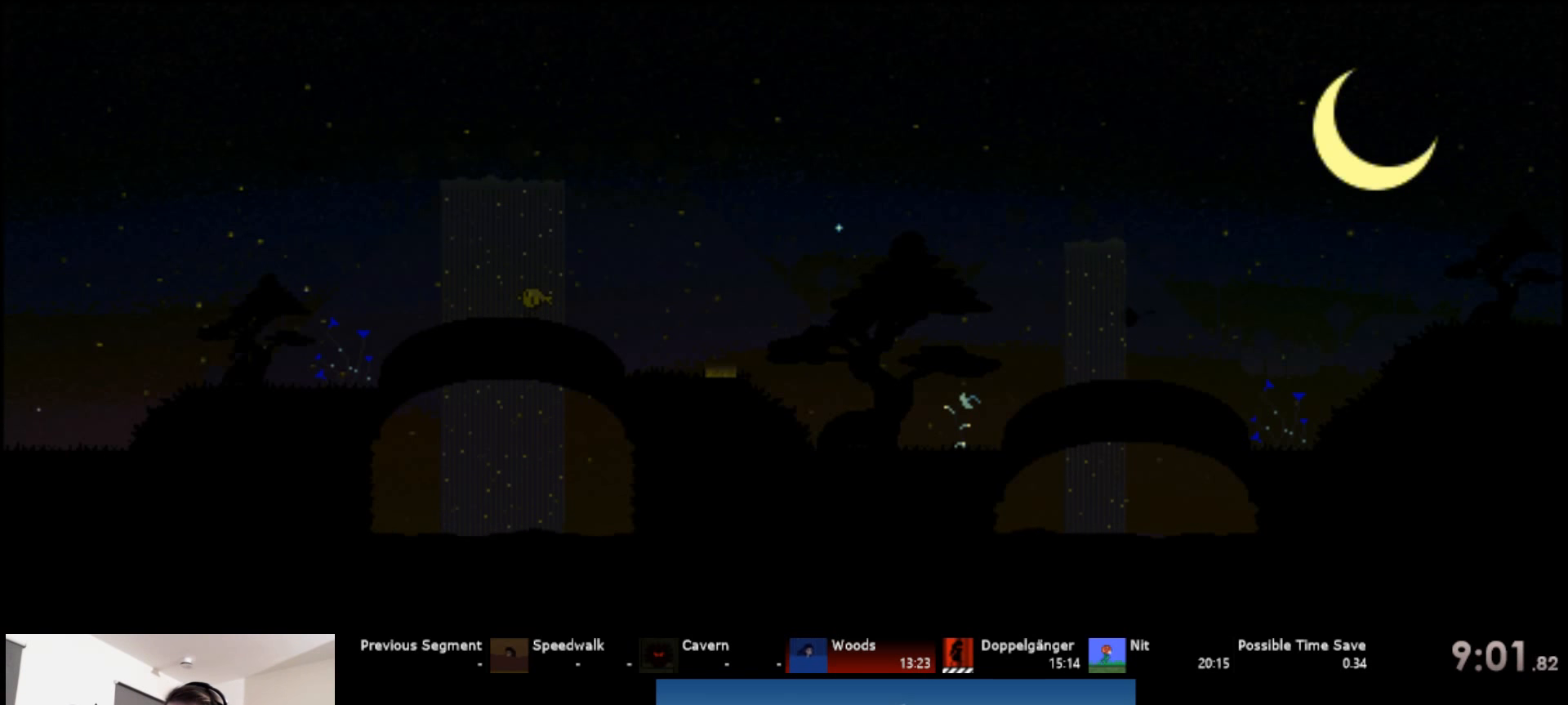
{"keys": ["down", "right"], "events": [[150, "s", "down"], [250, "s", "up"], [267, "up", "up"], [367, "down", "down"]]}
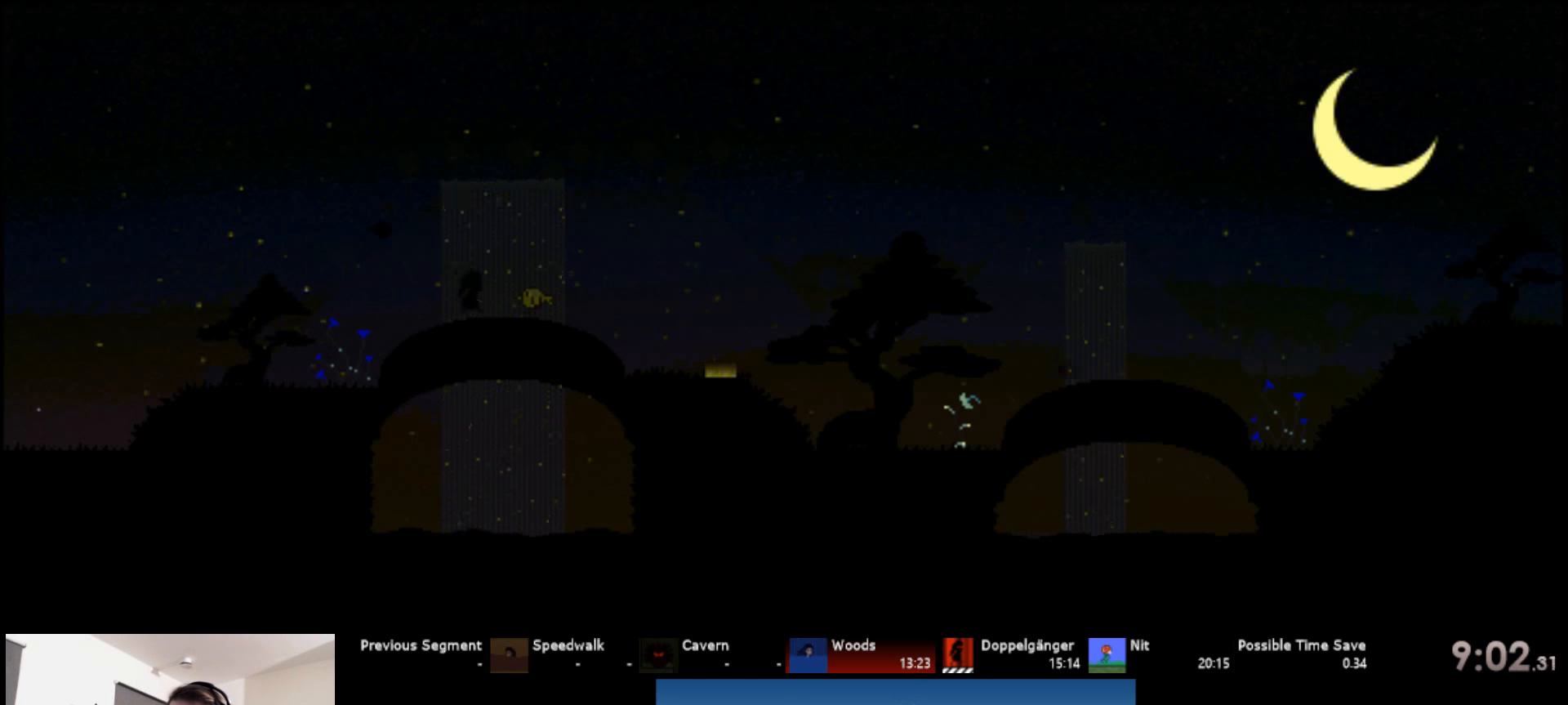
{"keys": ["right"], "events": [[500, "down", "up"]]}
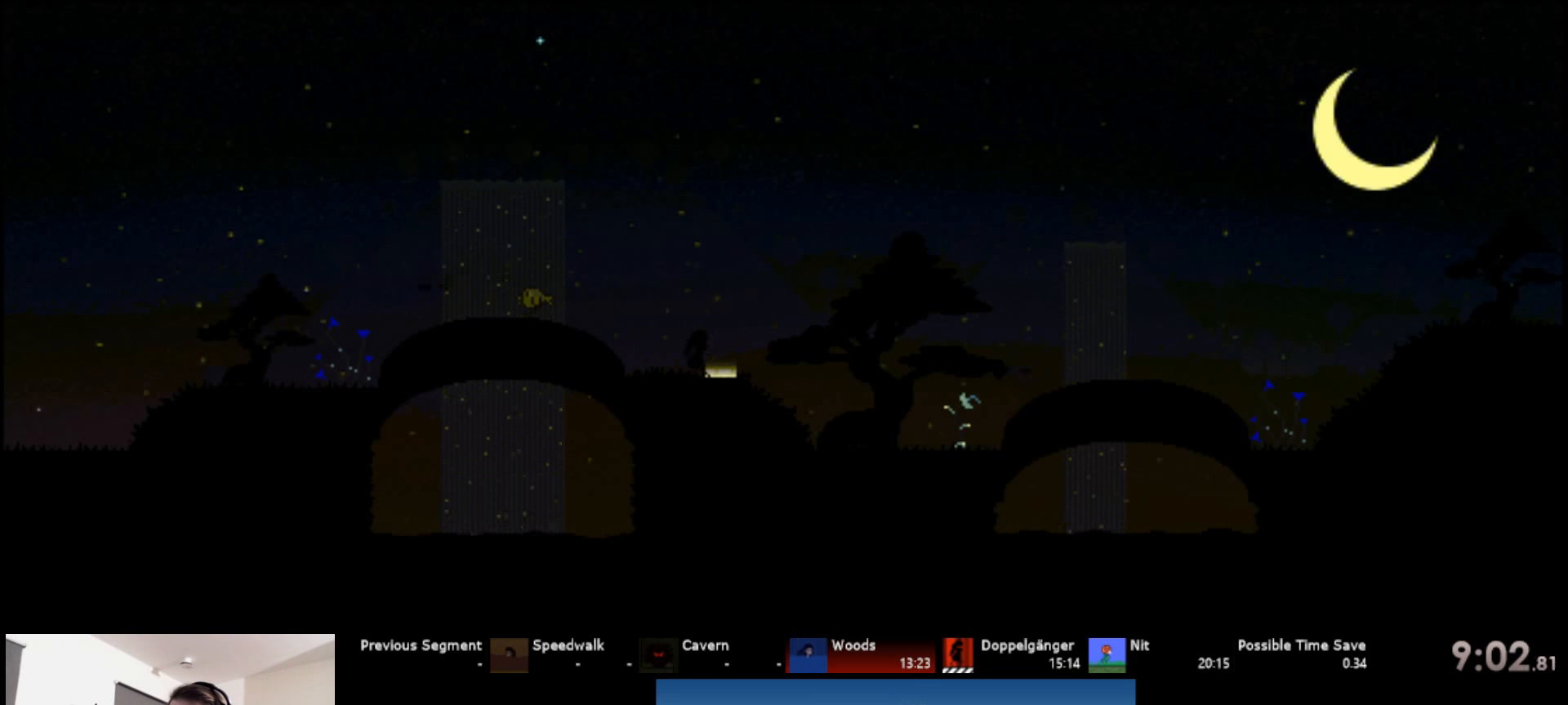
{"keys": ["right", "up"], "events": [[117, "up", "down"], [250, "s", "down"], [483, "s", "up"]]}
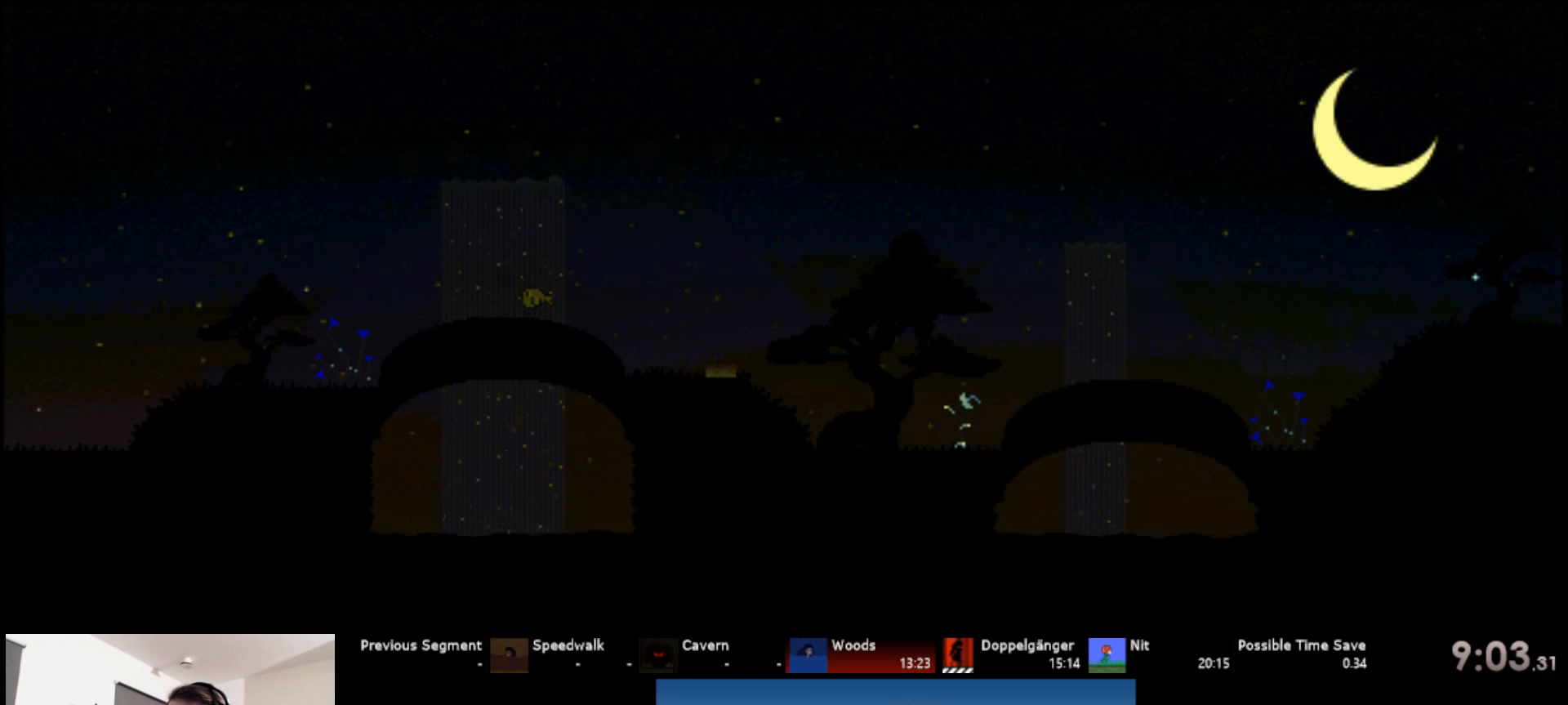
{"keys": ["right", "up"], "events": [[267, "s", "down"], [417, "s", "up"]]}
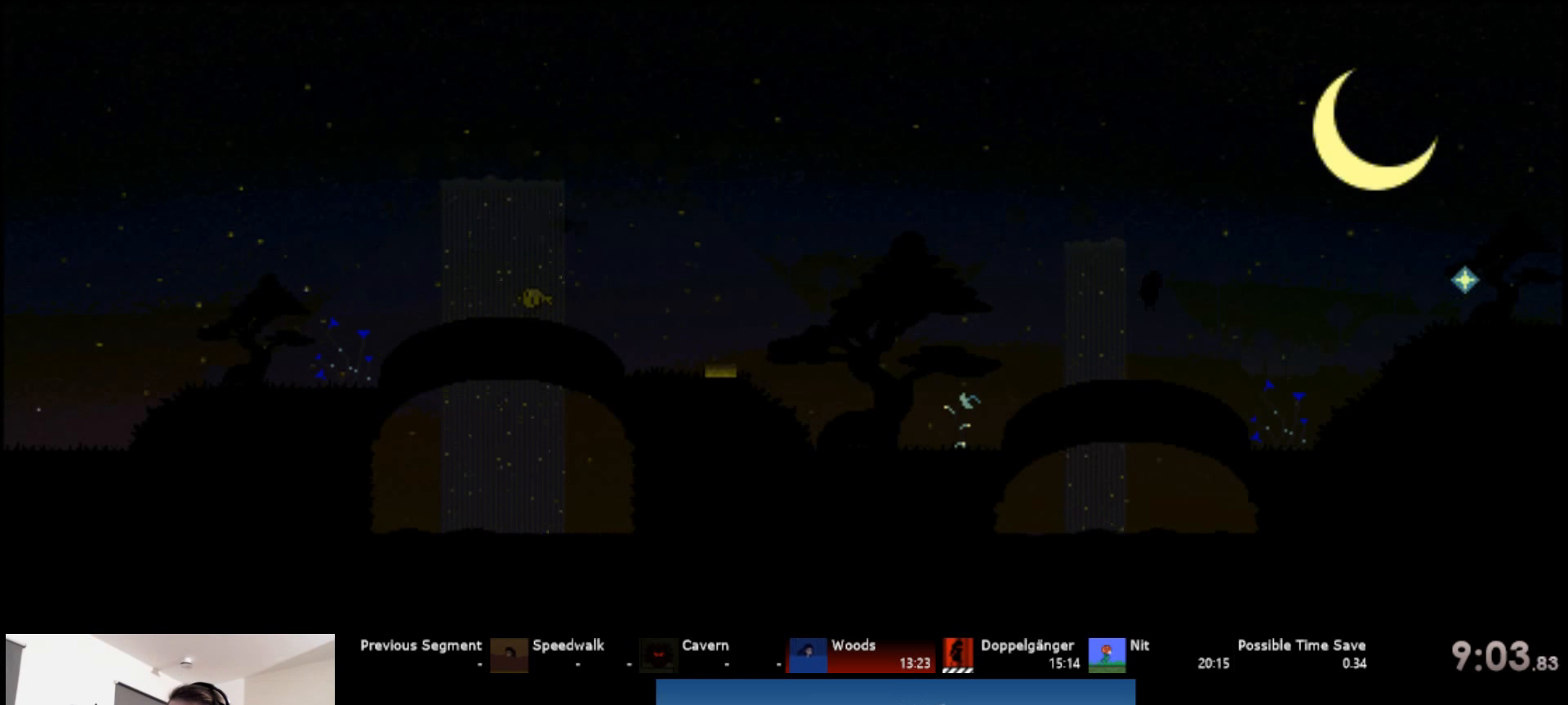
{"keys": ["right", "up"], "events": [[267, "s", "down"], [367, "s", "up"]]}
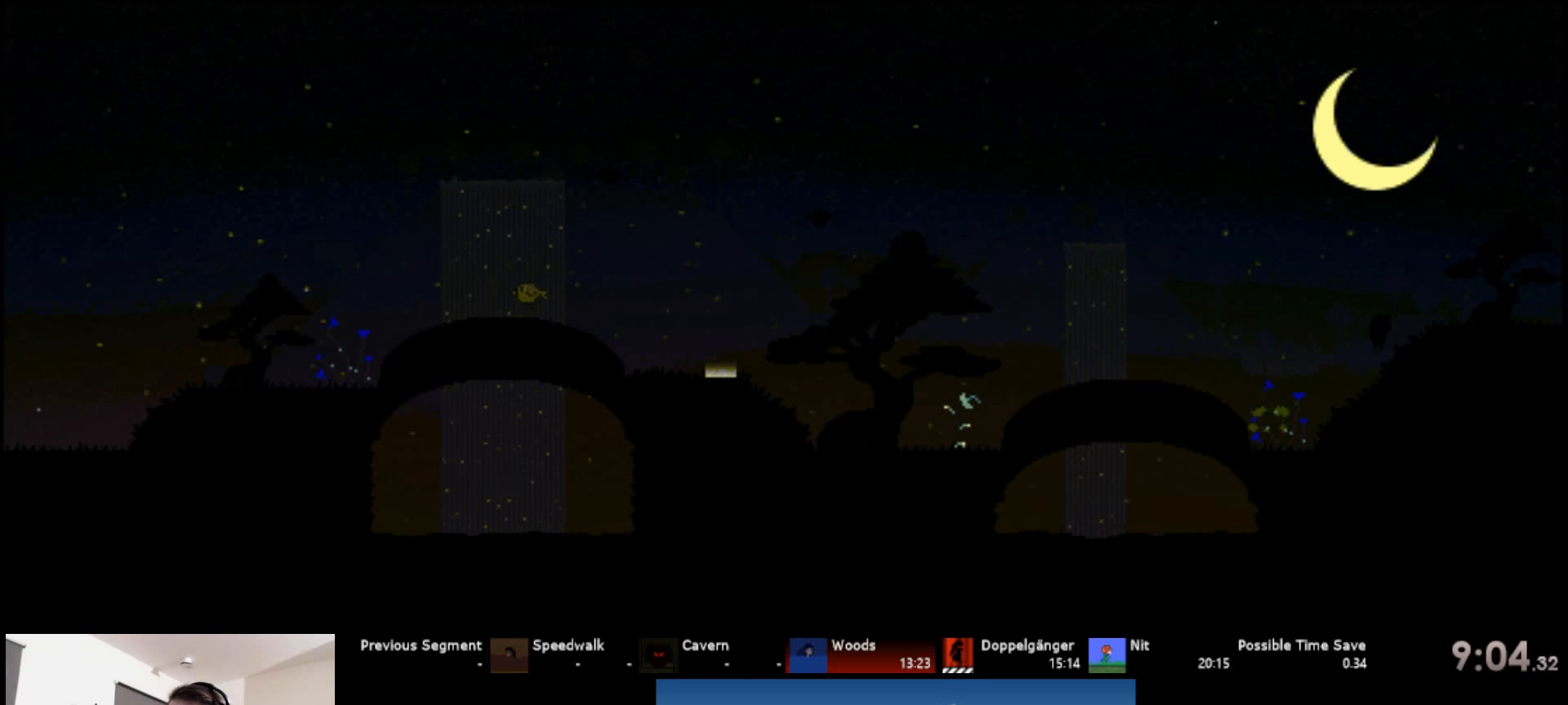
{"keys": ["right", "up"], "events": []}
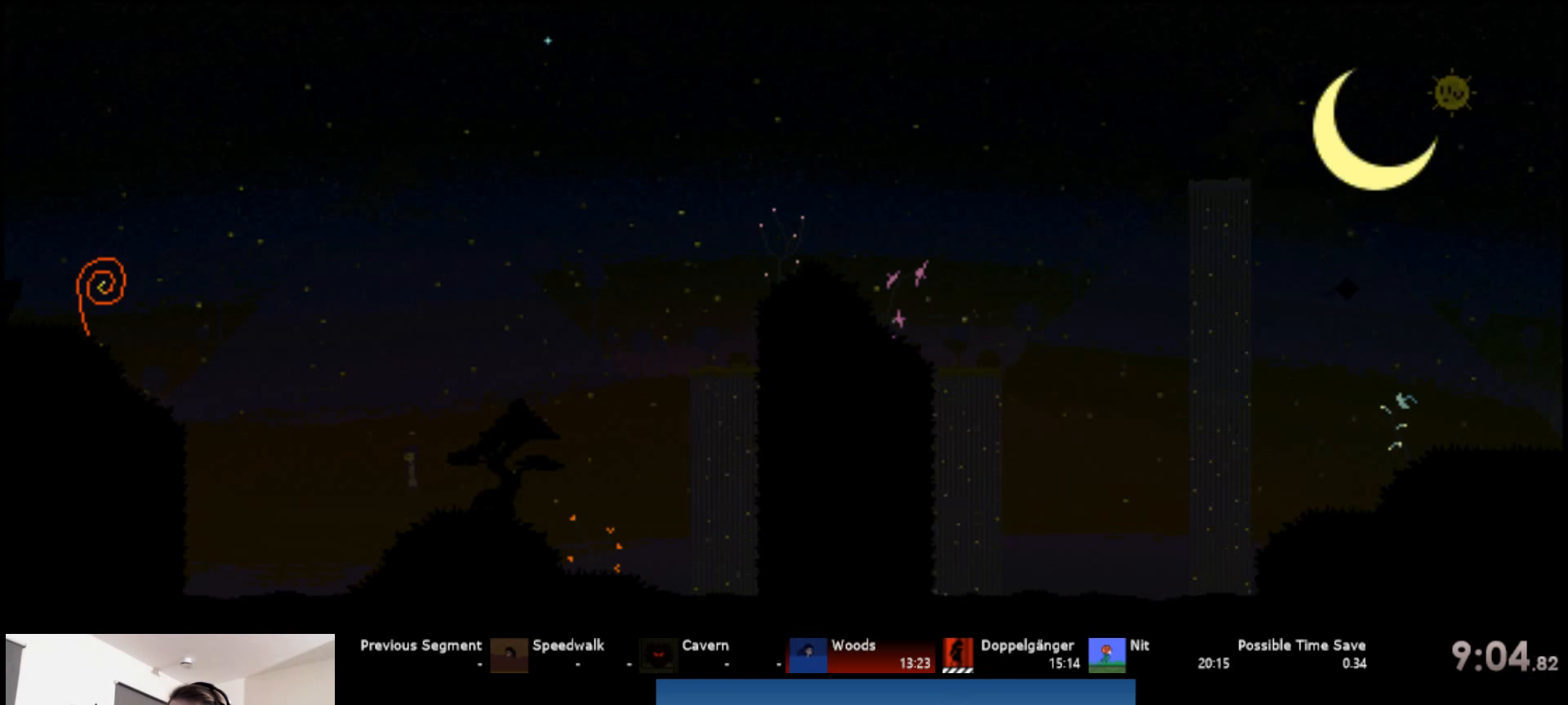
{"keys": ["right", "s", "up"], "events": [[400, "s", "down"]]}
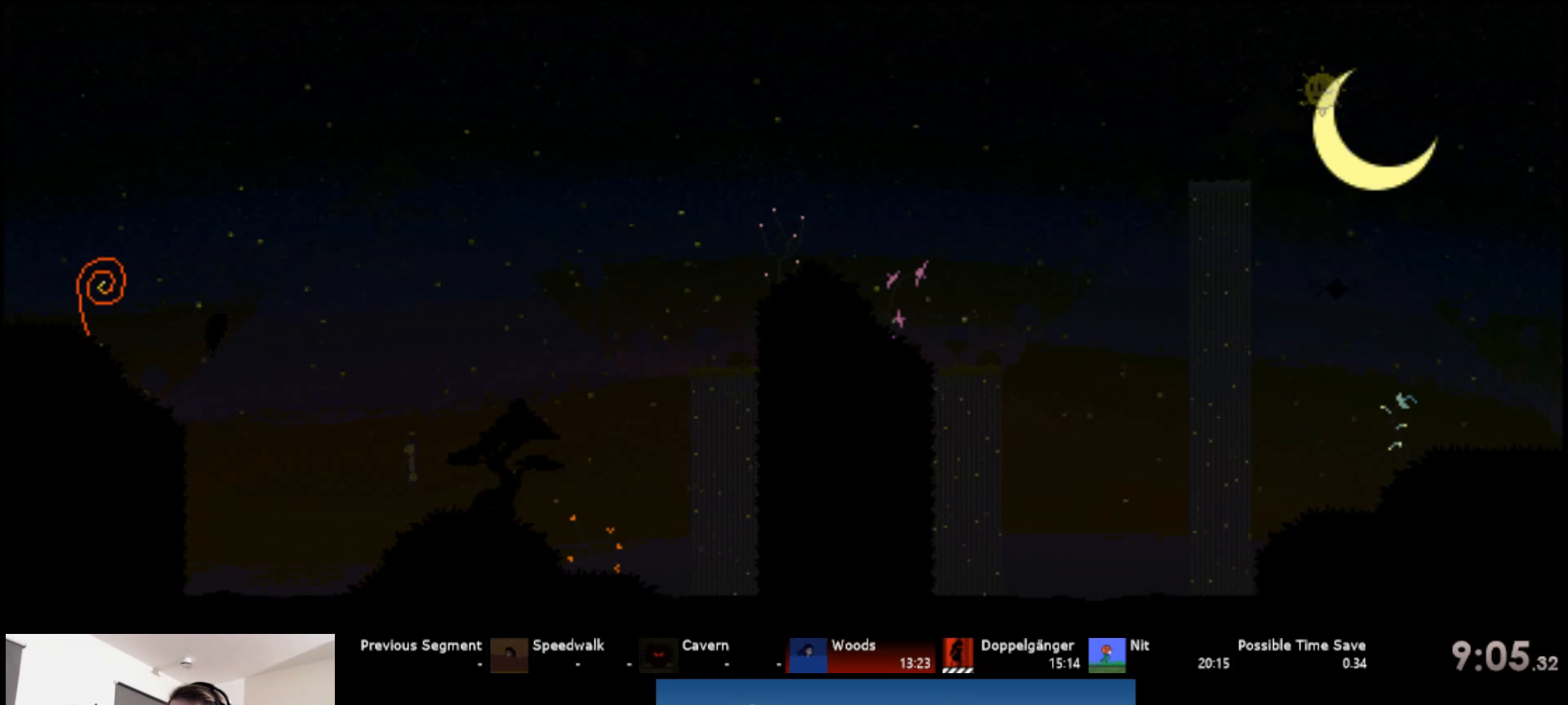
{"keys": ["right", "up"], "events": [[17, "s", "up"]]}
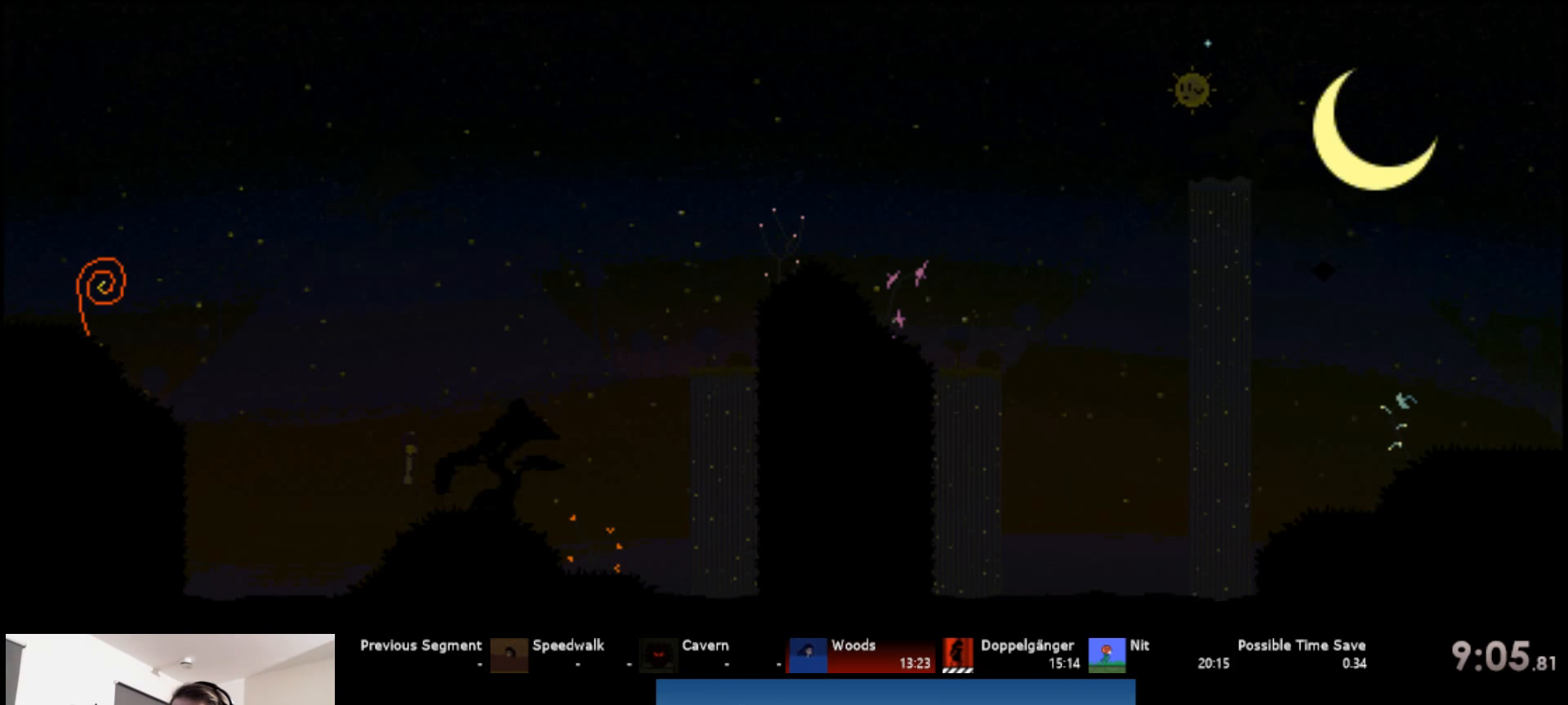
{"keys": ["right", "s", "up"], "events": [[117, "s", "down"], [267, "s", "up"], [350, "s", "down"]]}
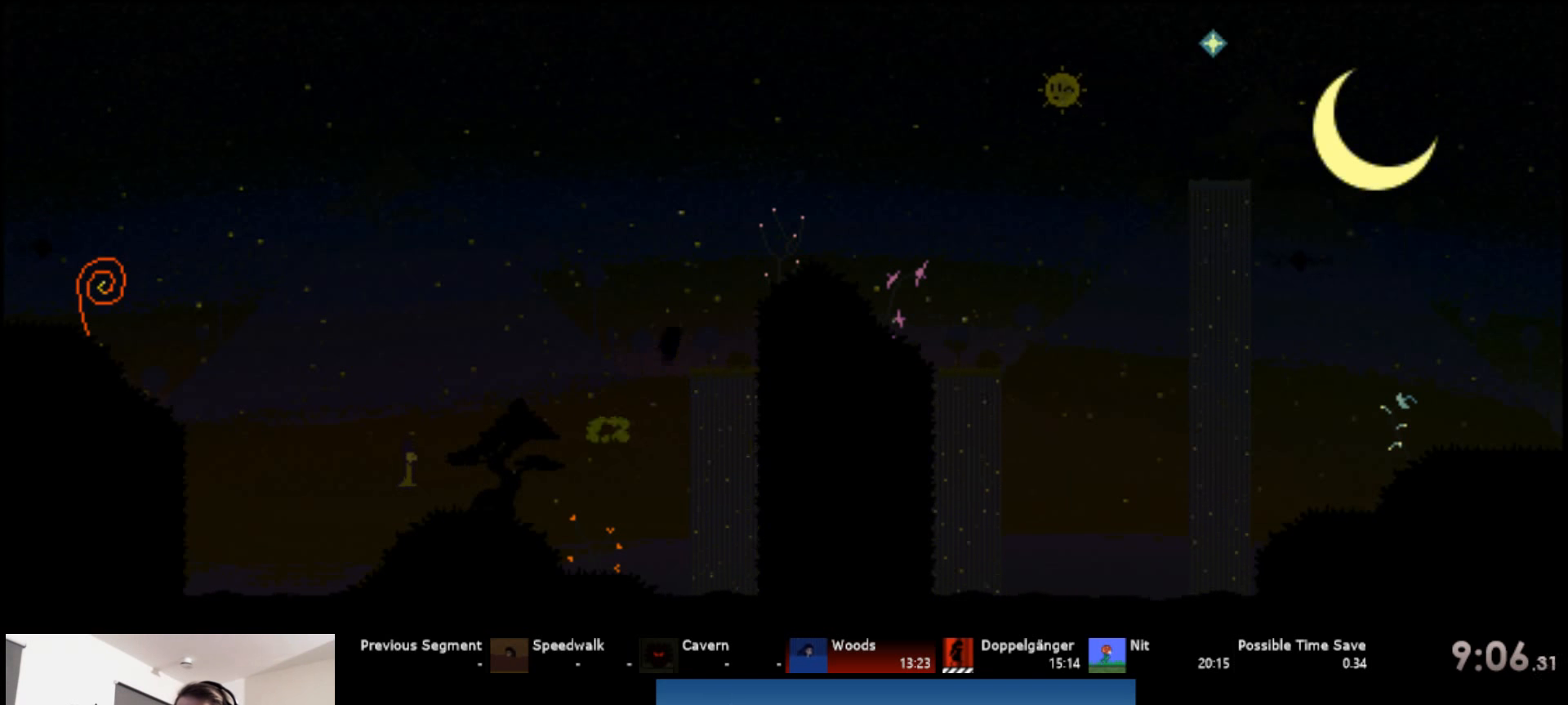
{"keys": ["right", "up"], "events": [[117, "s", "up"], [200, "s", "down"], [250, "s", "up"]]}
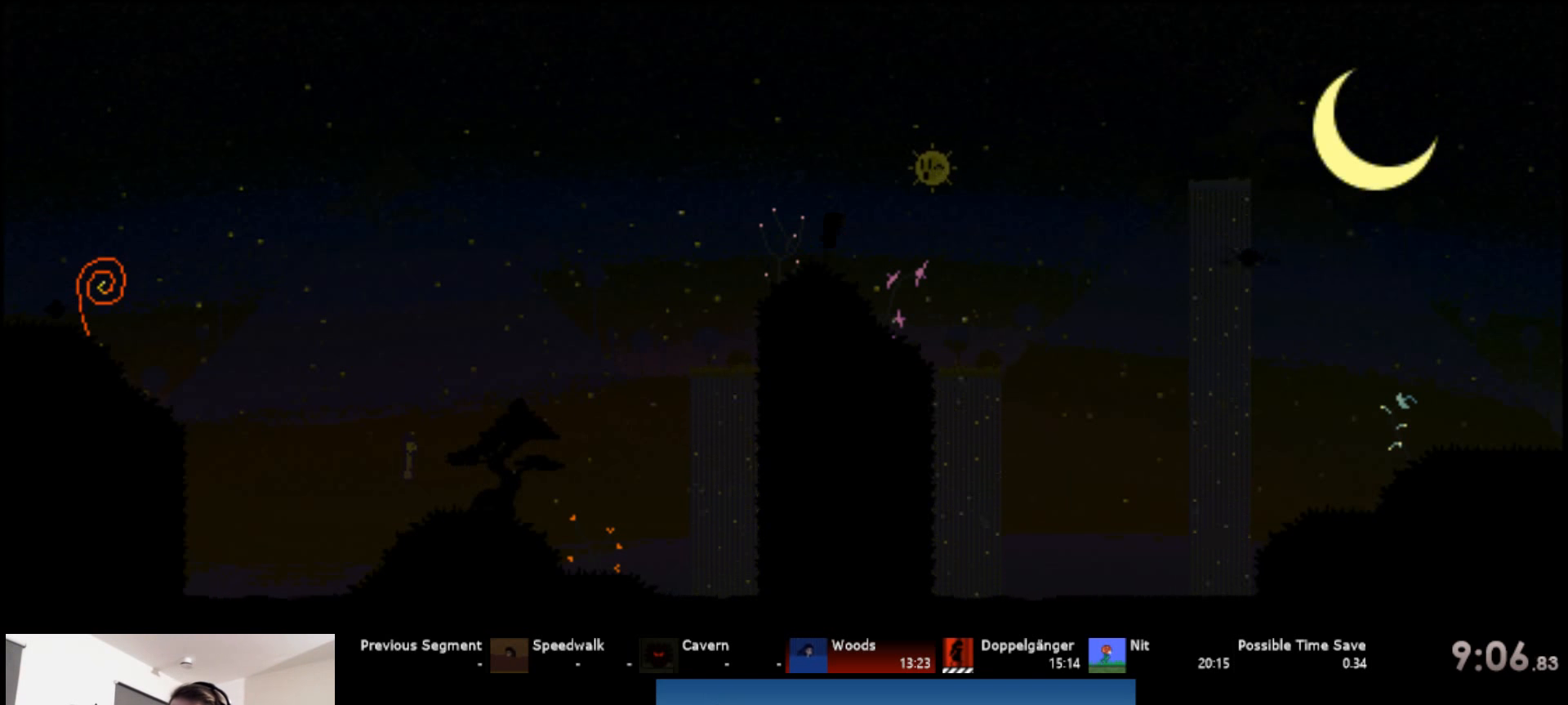
{"keys": ["right", "up"], "events": [[250, "s", "down"], [450, "s", "up"]]}
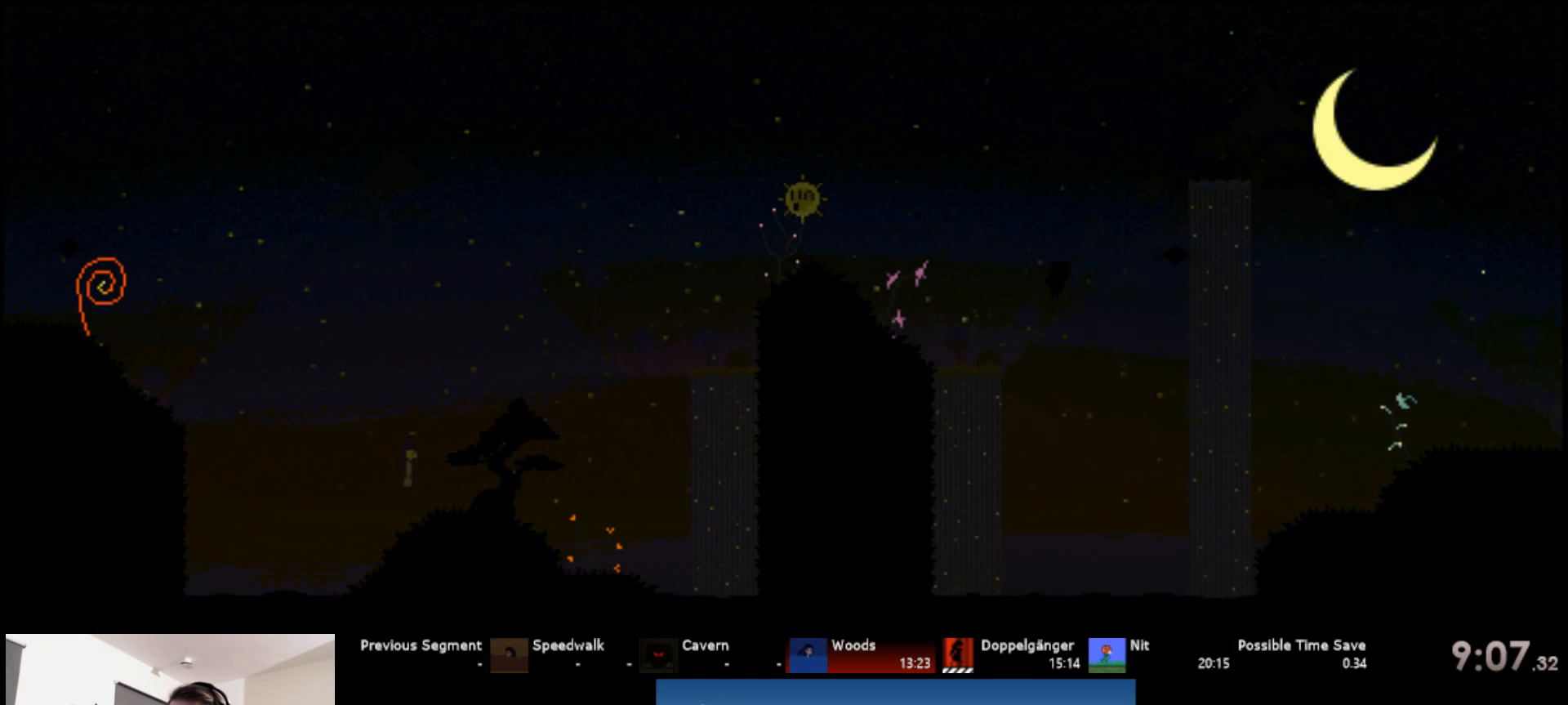
{"keys": ["right", "up"], "events": [[234, "s", "down"], [434, "s", "up"]]}